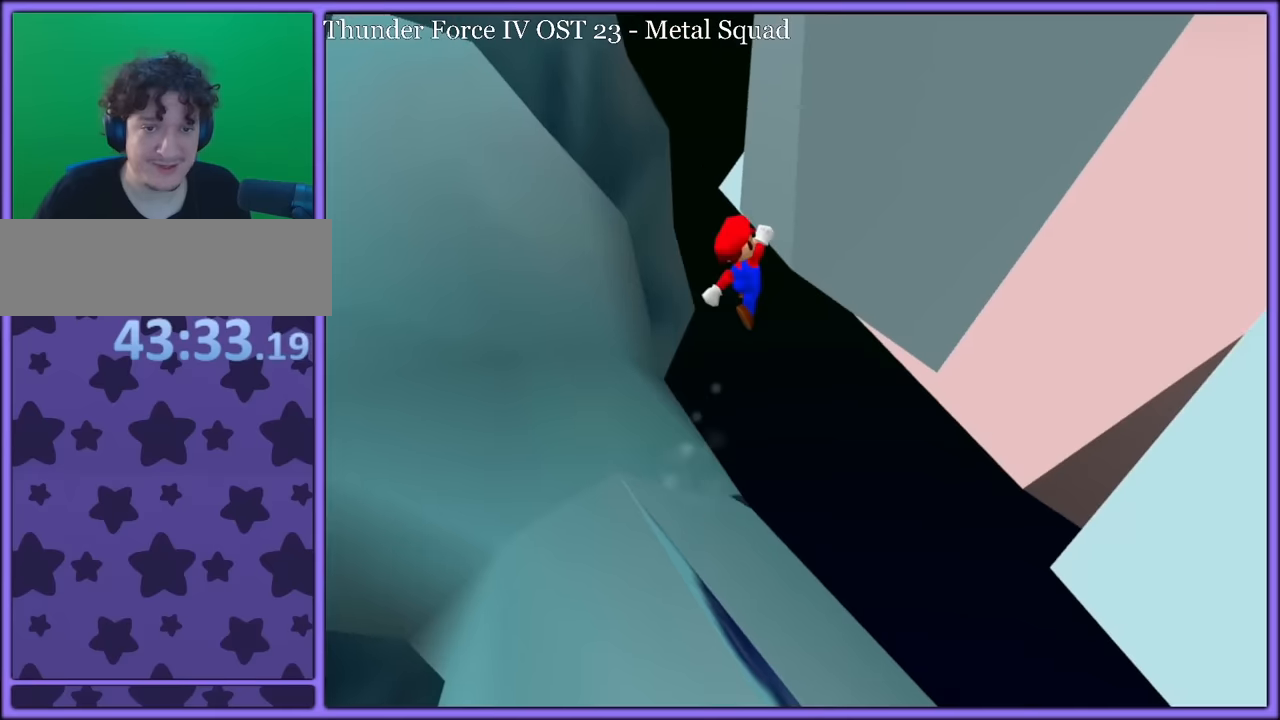
Gameplay with a controller (Nintendo layout); each line is a JSON object with the inputs held at the frame after it. "button_events" lists button changes between this image and that frame as [ms after this image, input, new state], when the widget could be followed in between (sticks are given only as held states). Not read: L1 L3 R3.
{"buttons": [], "left_stick": "down-left", "button_events": [[217, "A", "up"]]}
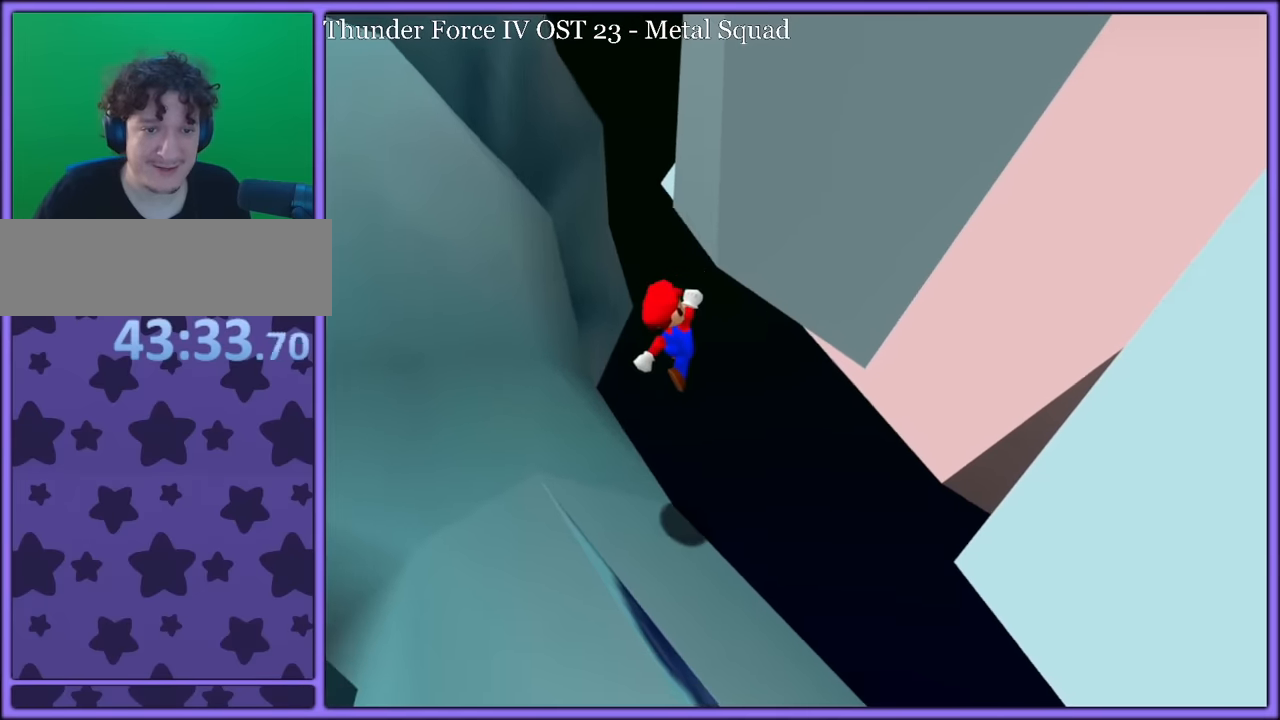
{"buttons": [], "left_stick": "down-right", "button_events": [[217, "C_LEFT", "down"], [367, "C_LEFT", "up"]]}
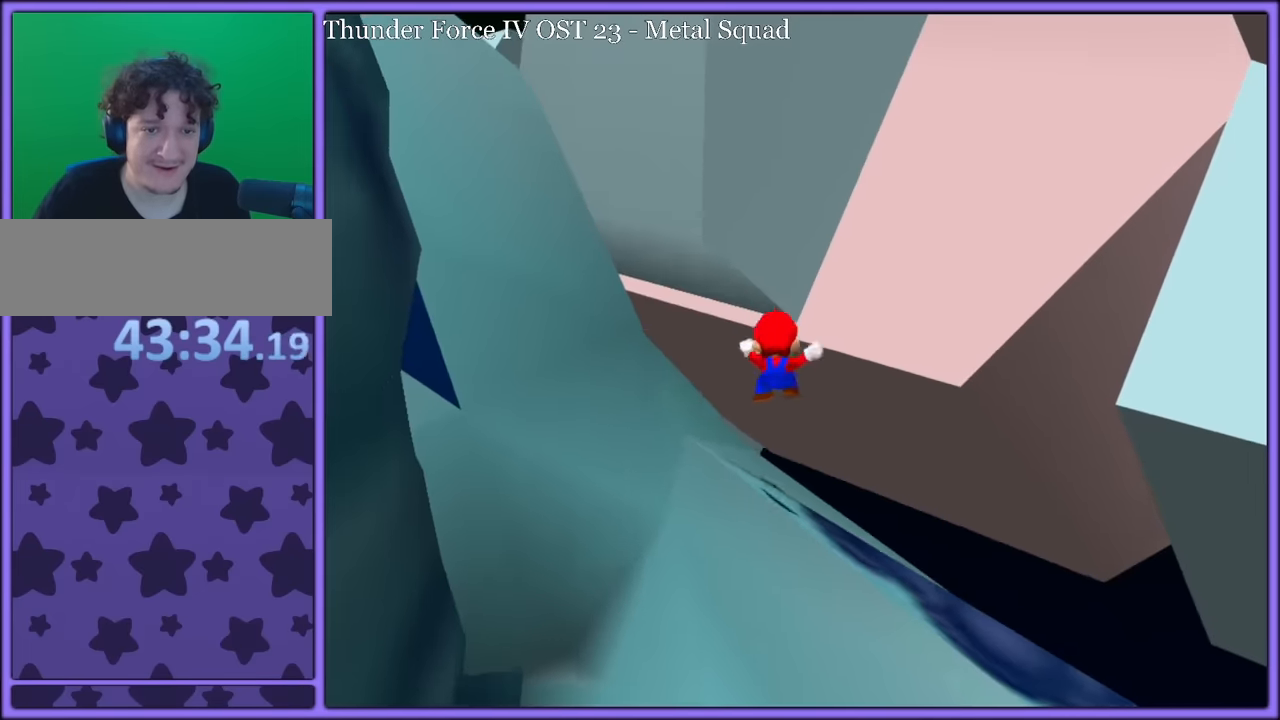
{"buttons": ["A"], "left_stick": "up-right", "button_events": [[367, "A", "down"]]}
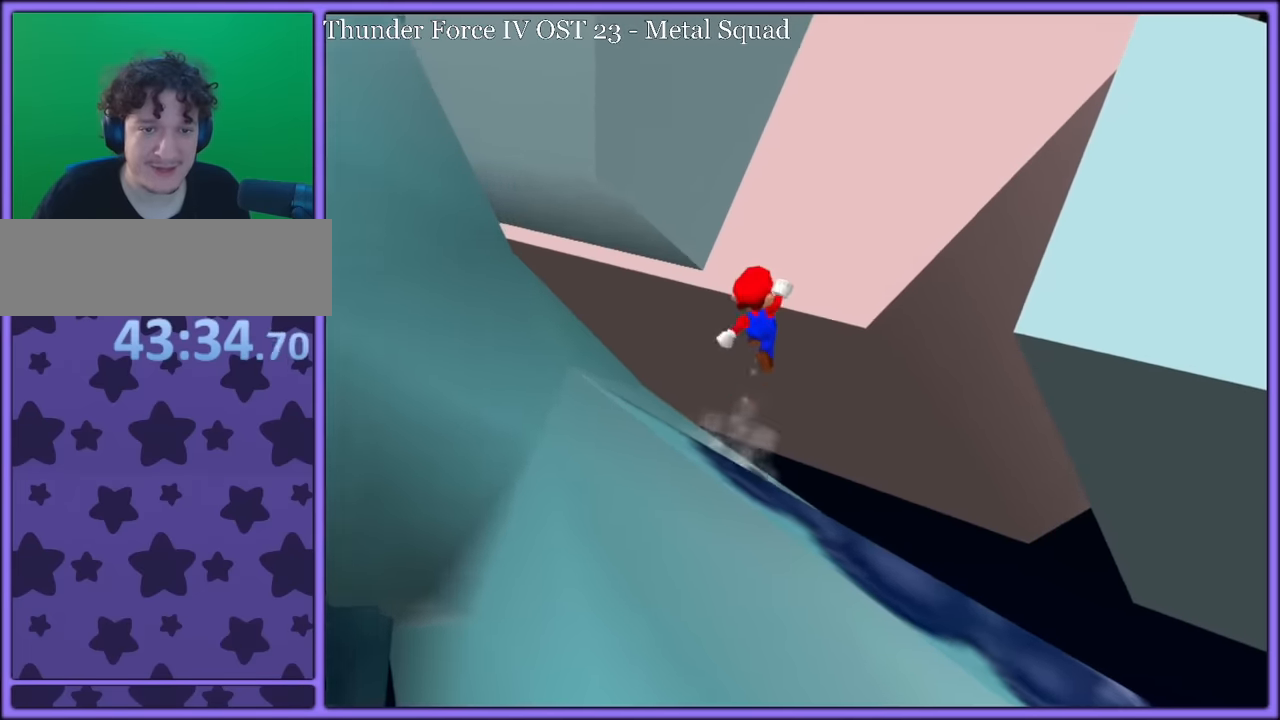
{"buttons": ["A"], "left_stick": "up-right", "button_events": [[250, "B", "down"], [334, "B", "up"]]}
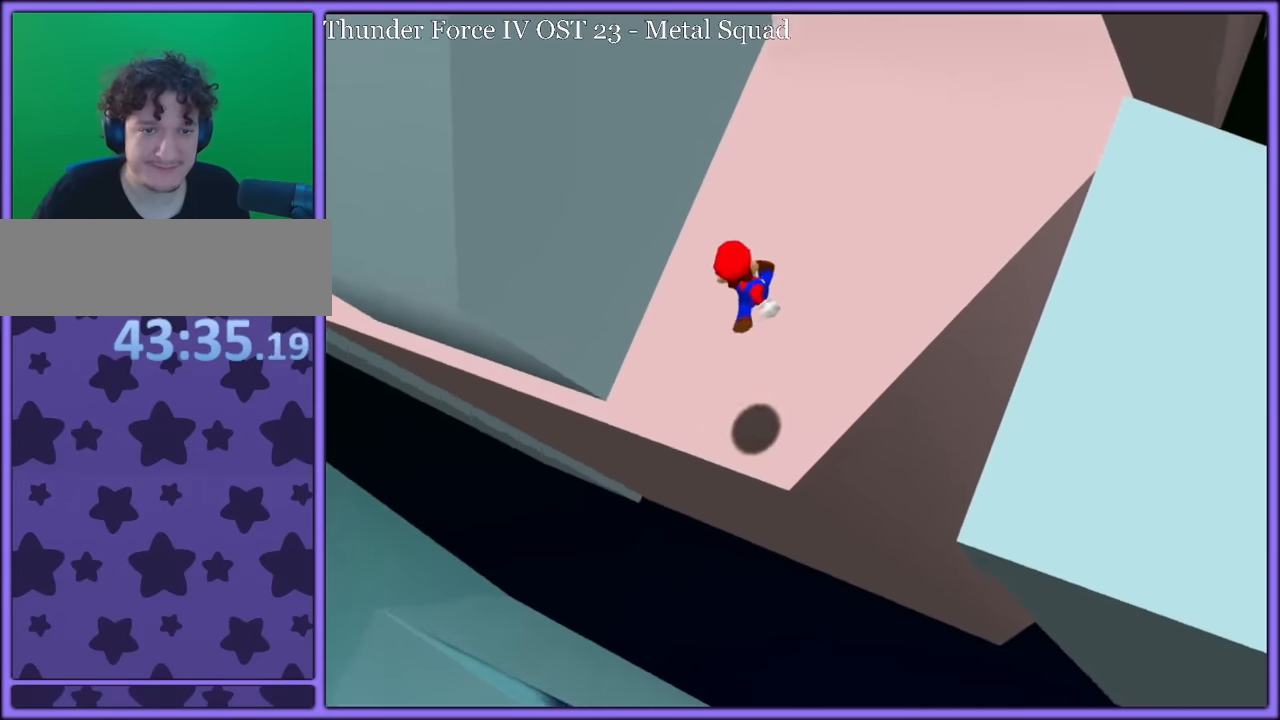
{"buttons": ["A"], "left_stick": "up-right", "button_events": []}
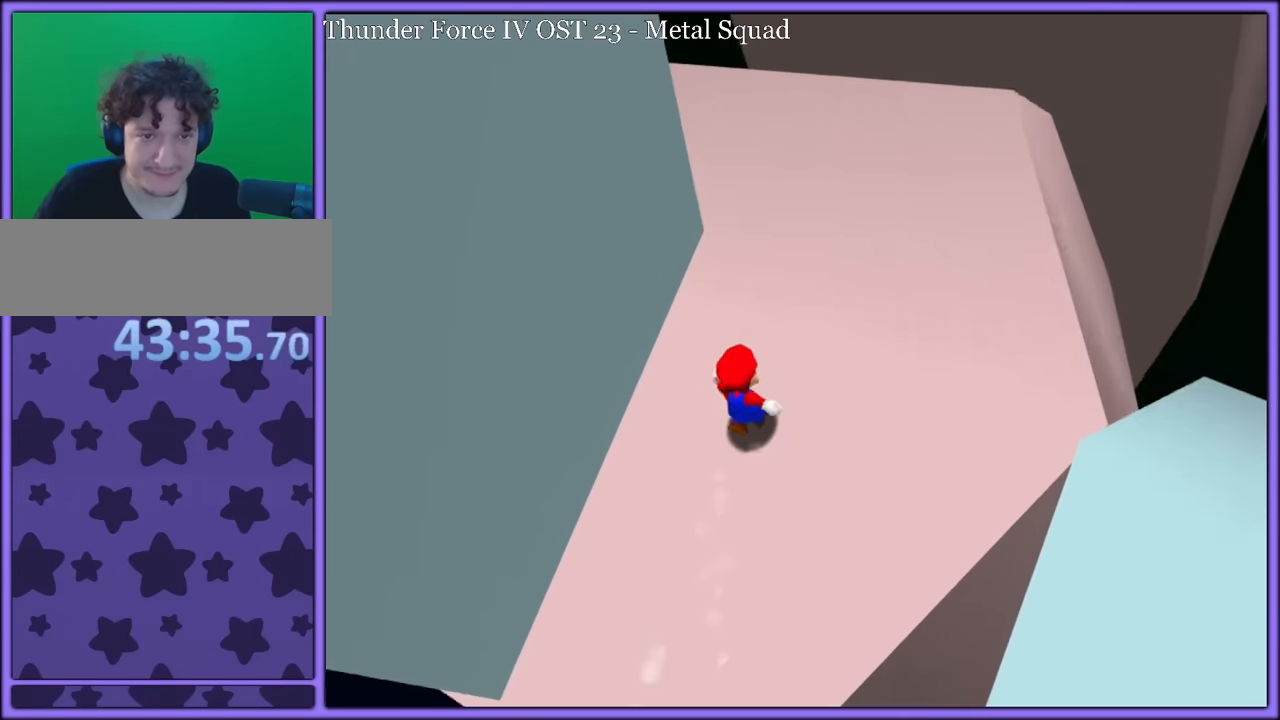
{"buttons": ["C_RIGHT"], "left_stick": "up", "button_events": [[384, "A", "up"], [484, "C_RIGHT", "down"]]}
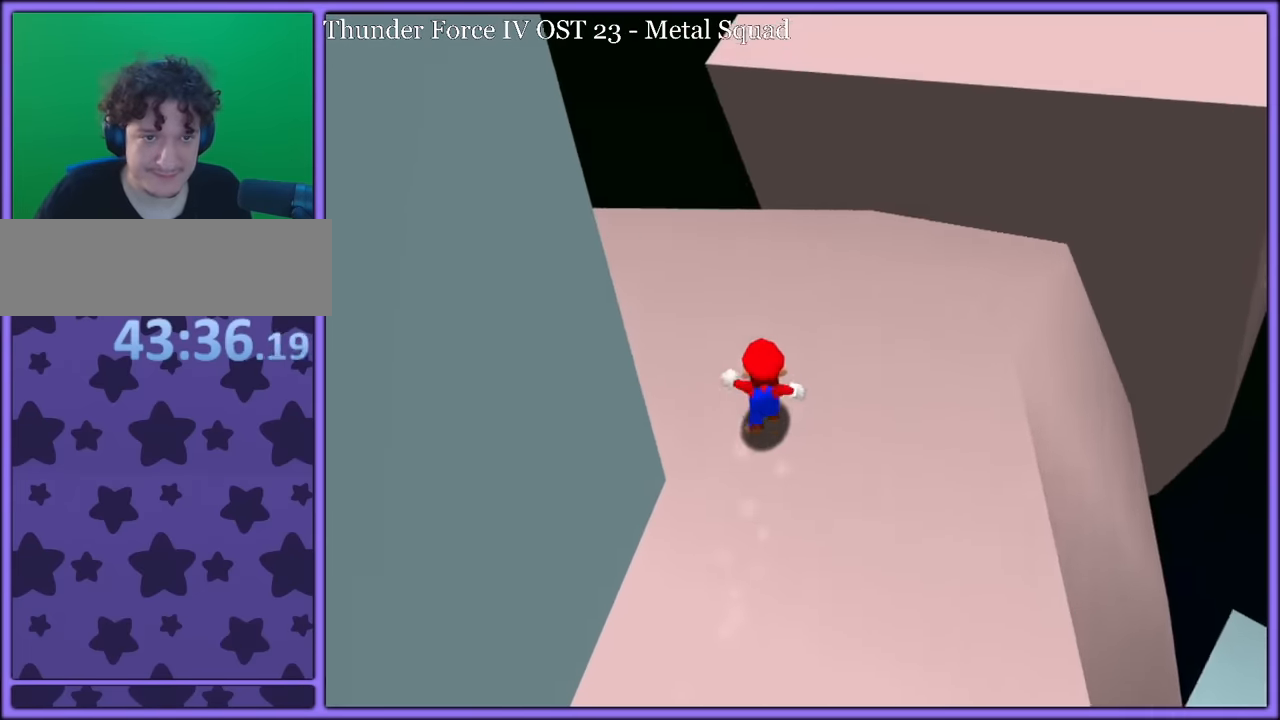
{"buttons": [], "left_stick": "up-right", "button_events": [[17, "C_DOWN", "down"], [67, "C_DOWN", "up"], [117, "C_RIGHT", "up"], [267, "C_LEFT", "down"], [400, "C_LEFT", "up"]]}
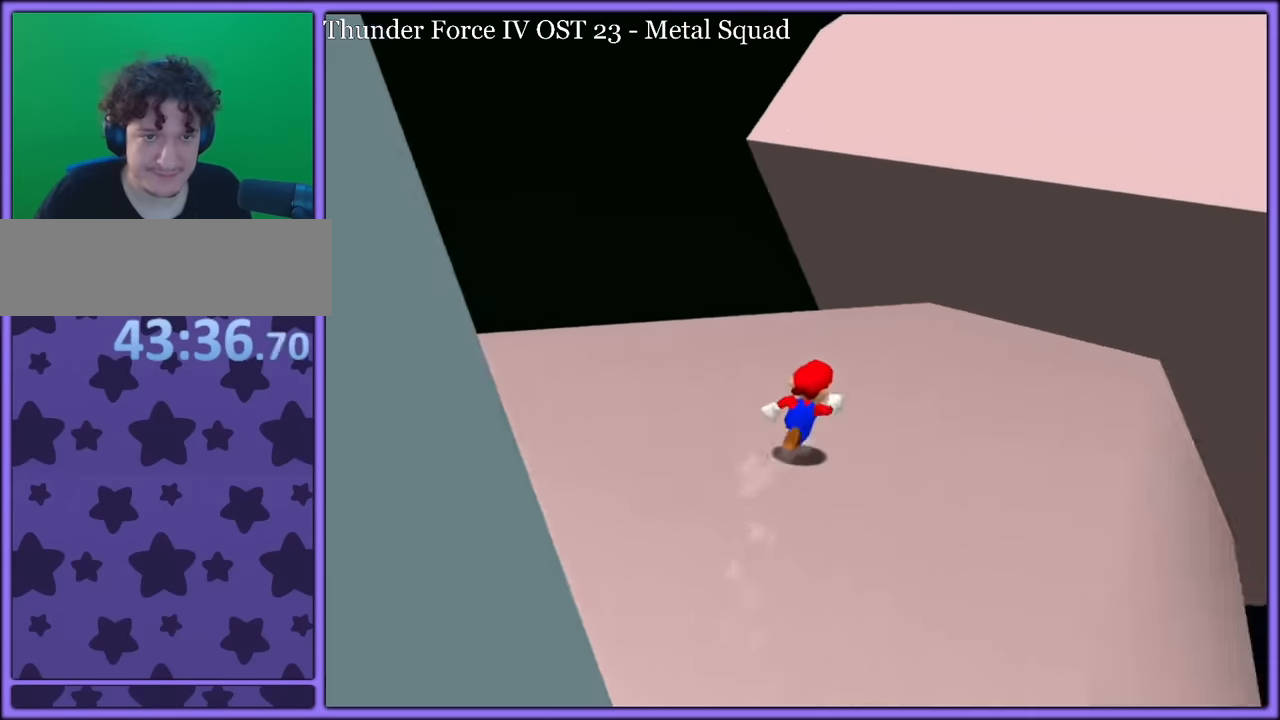
{"buttons": [], "left_stick": "center", "button_events": [[100, "C_RIGHT", "down"], [234, "C_RIGHT", "up"]]}
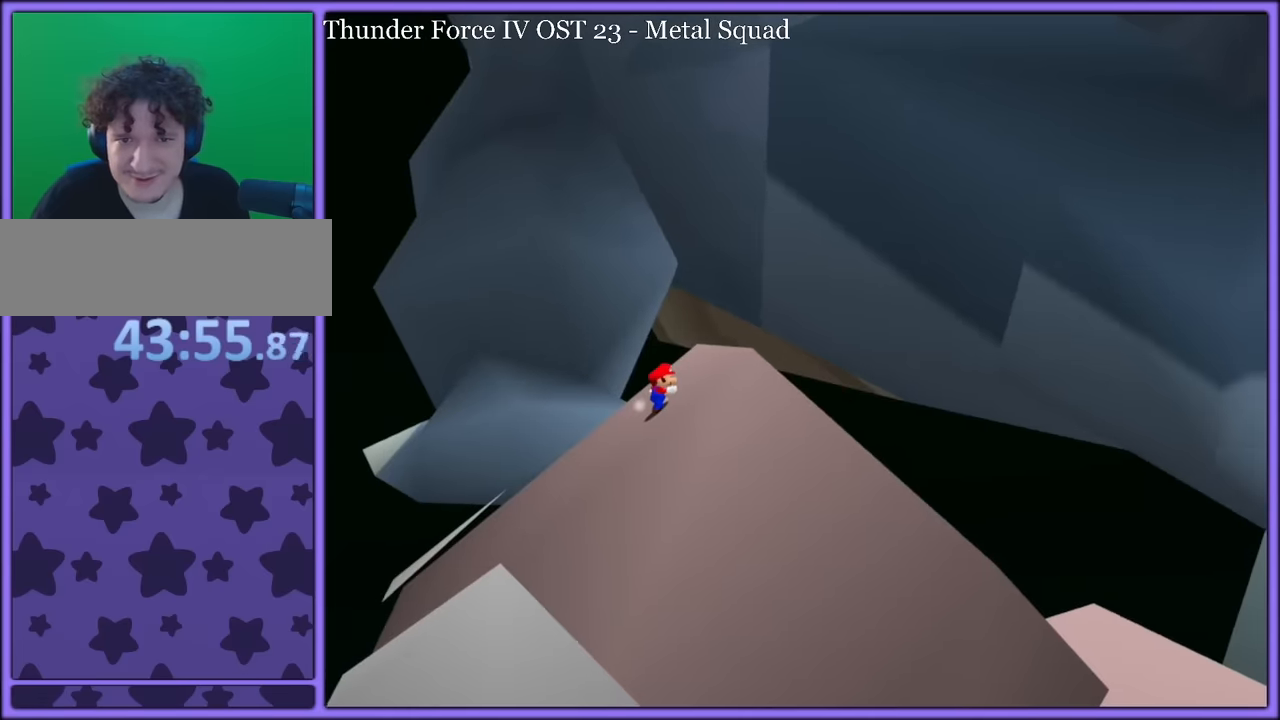
{"buttons": [], "left_stick": "center", "button_events": [[217, "C_RIGHT", "down"], [250, "C_RIGHT", "up"], [367, "C_LEFT", "down"], [467, "C_LEFT", "up"]]}
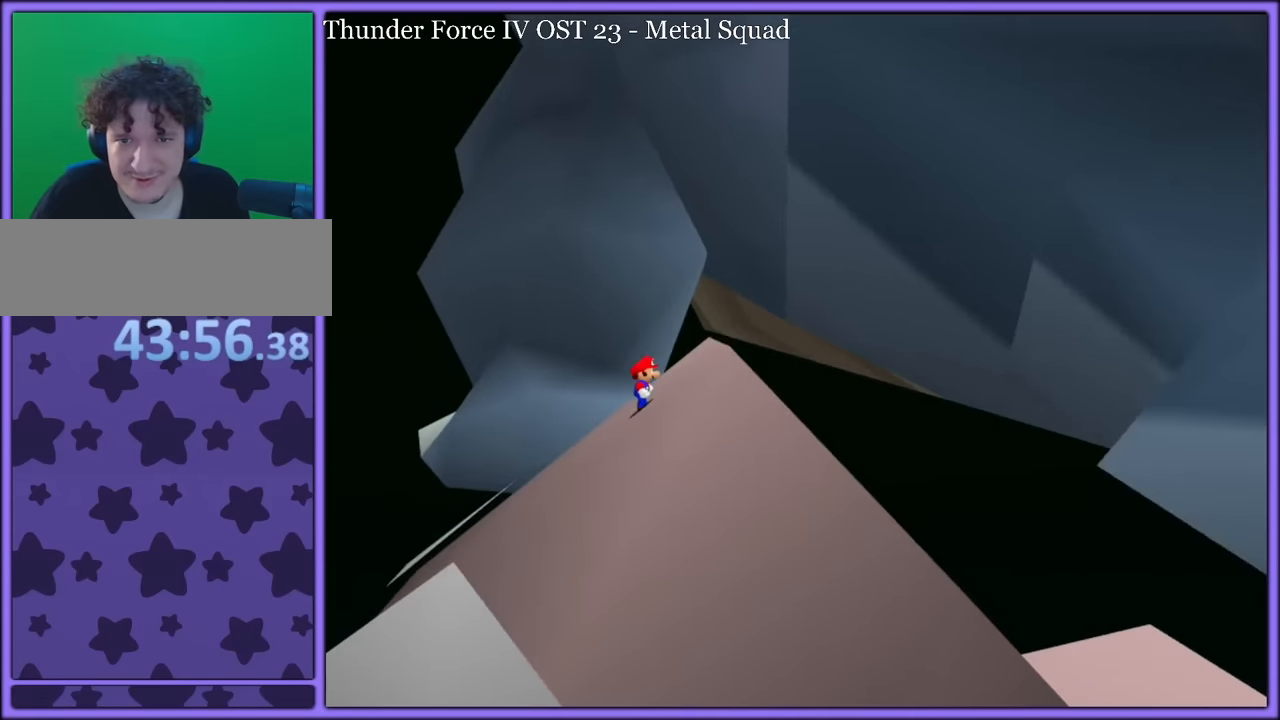
{"buttons": [], "left_stick": "center", "button_events": [[50, "C_LEFT", "down"], [167, "C_LEFT", "up"], [250, "C_LEFT", "down"], [367, "C_LEFT", "up"]]}
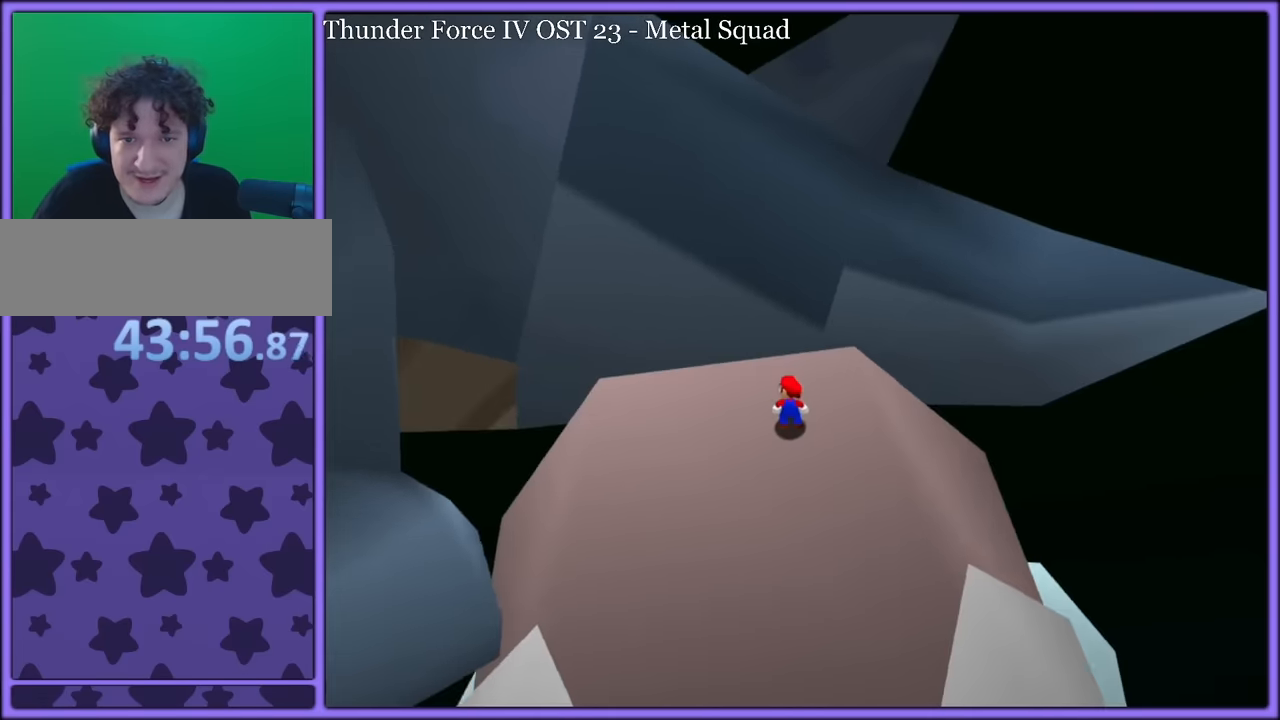
{"buttons": [], "left_stick": "center", "button_events": []}
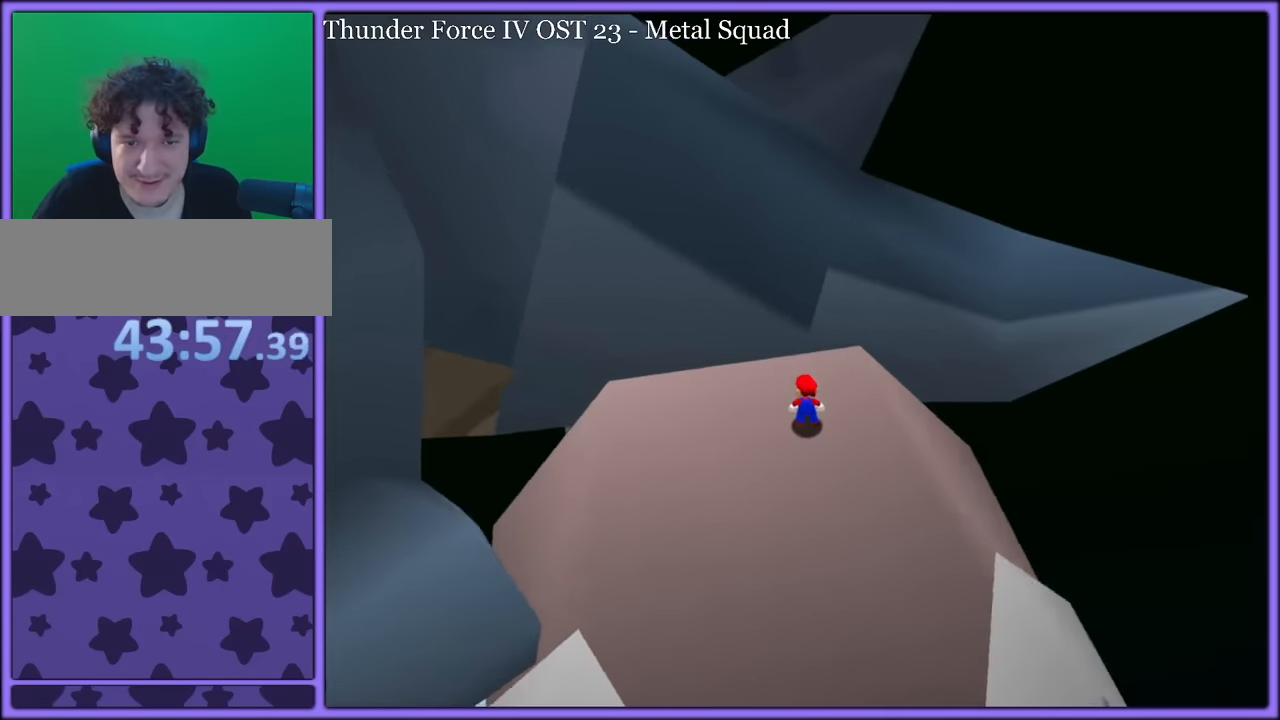
{"buttons": ["A"], "left_stick": "up", "button_events": [[500, "A", "down"]]}
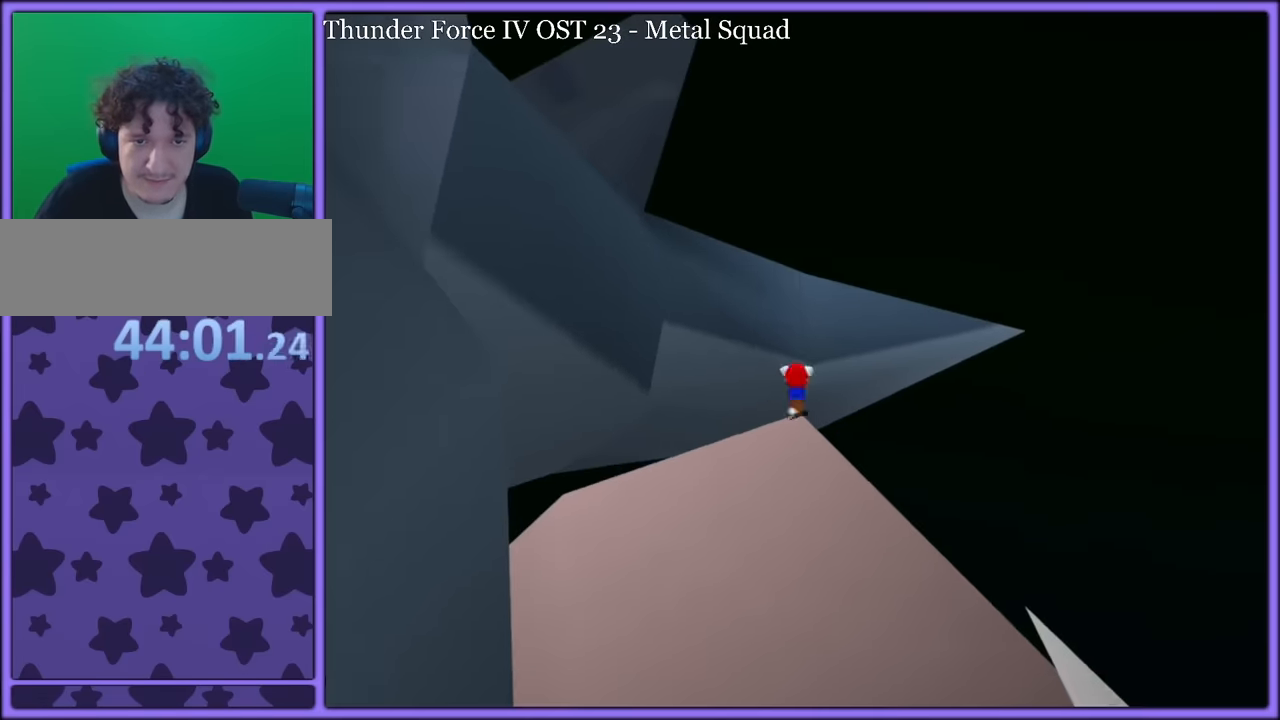
{"buttons": ["A"], "left_stick": "up", "button_events": []}
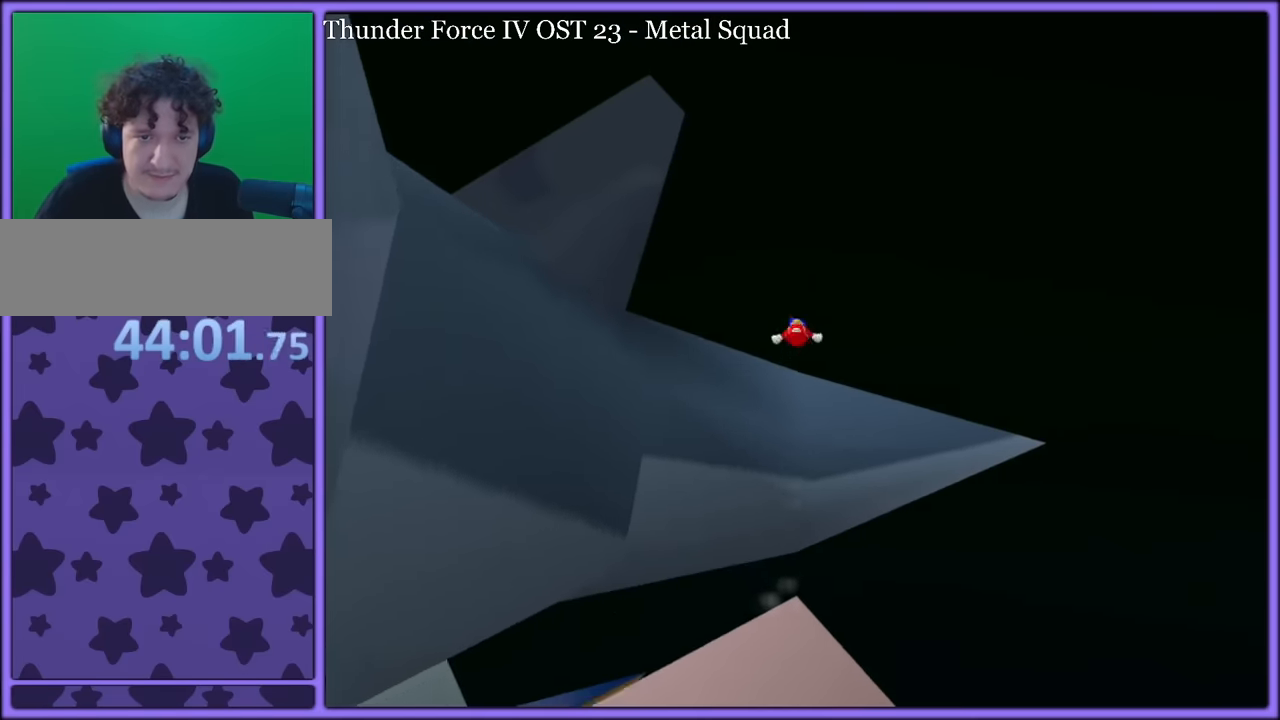
{"buttons": ["A"], "left_stick": "up", "button_events": []}
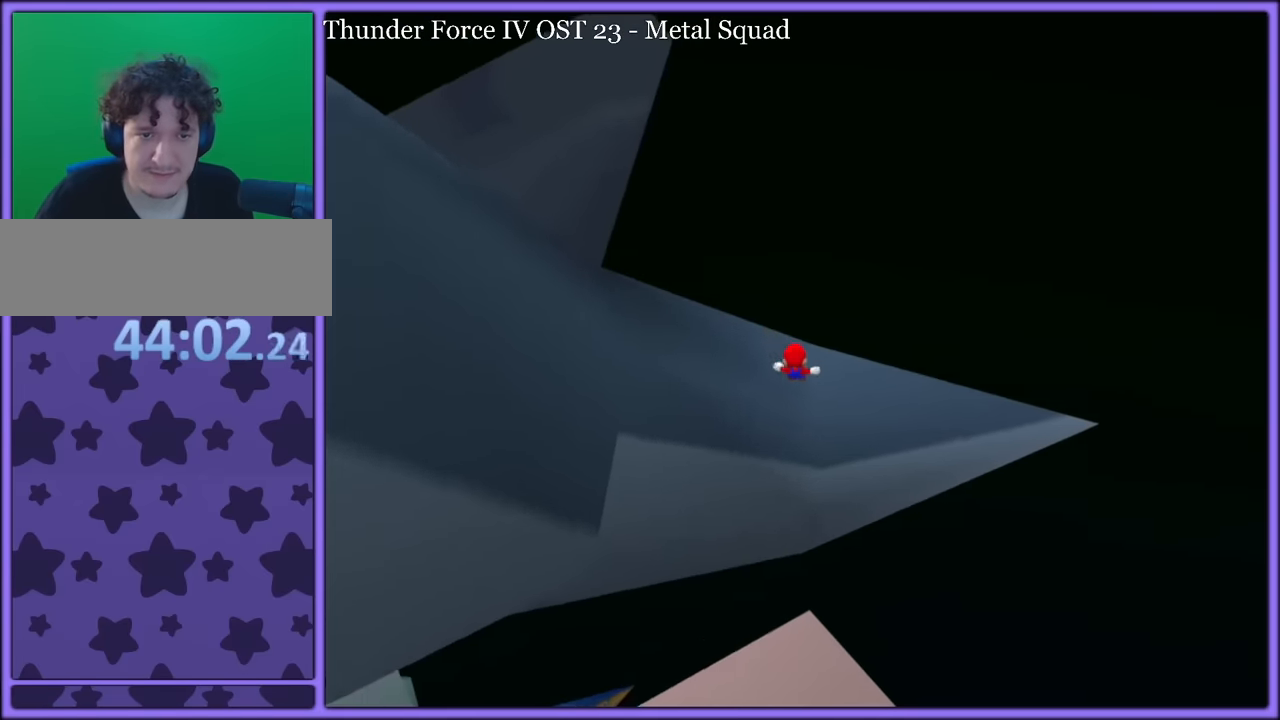
{"buttons": ["A"], "left_stick": "up-left", "button_events": [[417, "A", "up"], [434, "A", "down"]]}